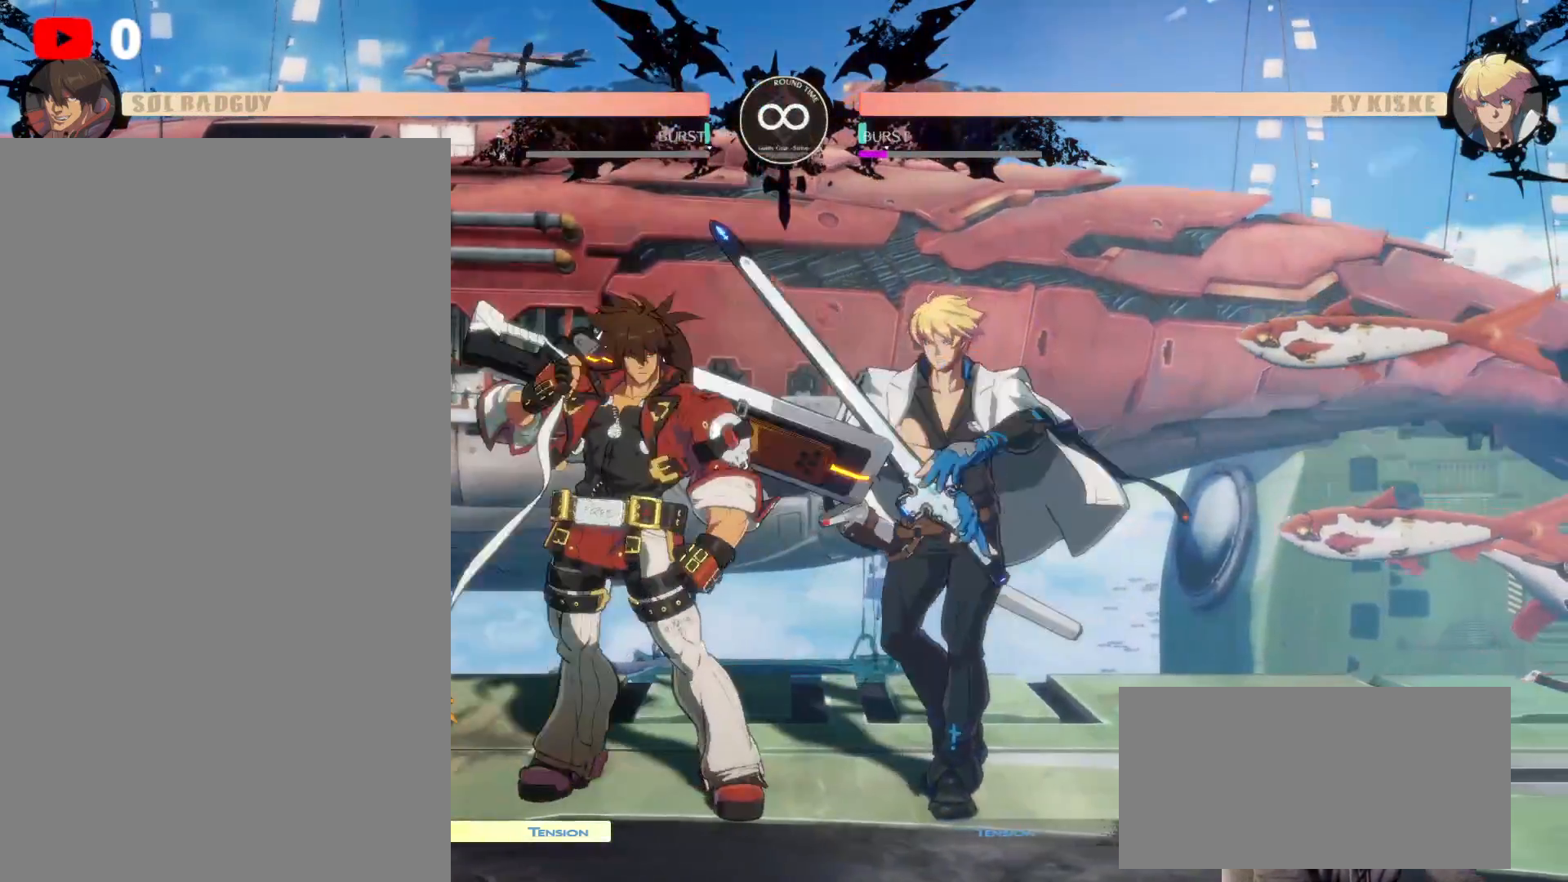
Gameplay with a controller (Xbox layout); each line is a JSON object with the inputs held at the frame after it. "events" lists button and stick changes between this image and that frame as [ms after this image, input, new state], when the widget could be followed in between. Not read: HOME L3 R3.
{"buttons": [], "left_stick": "center", "right_stick": "center"}
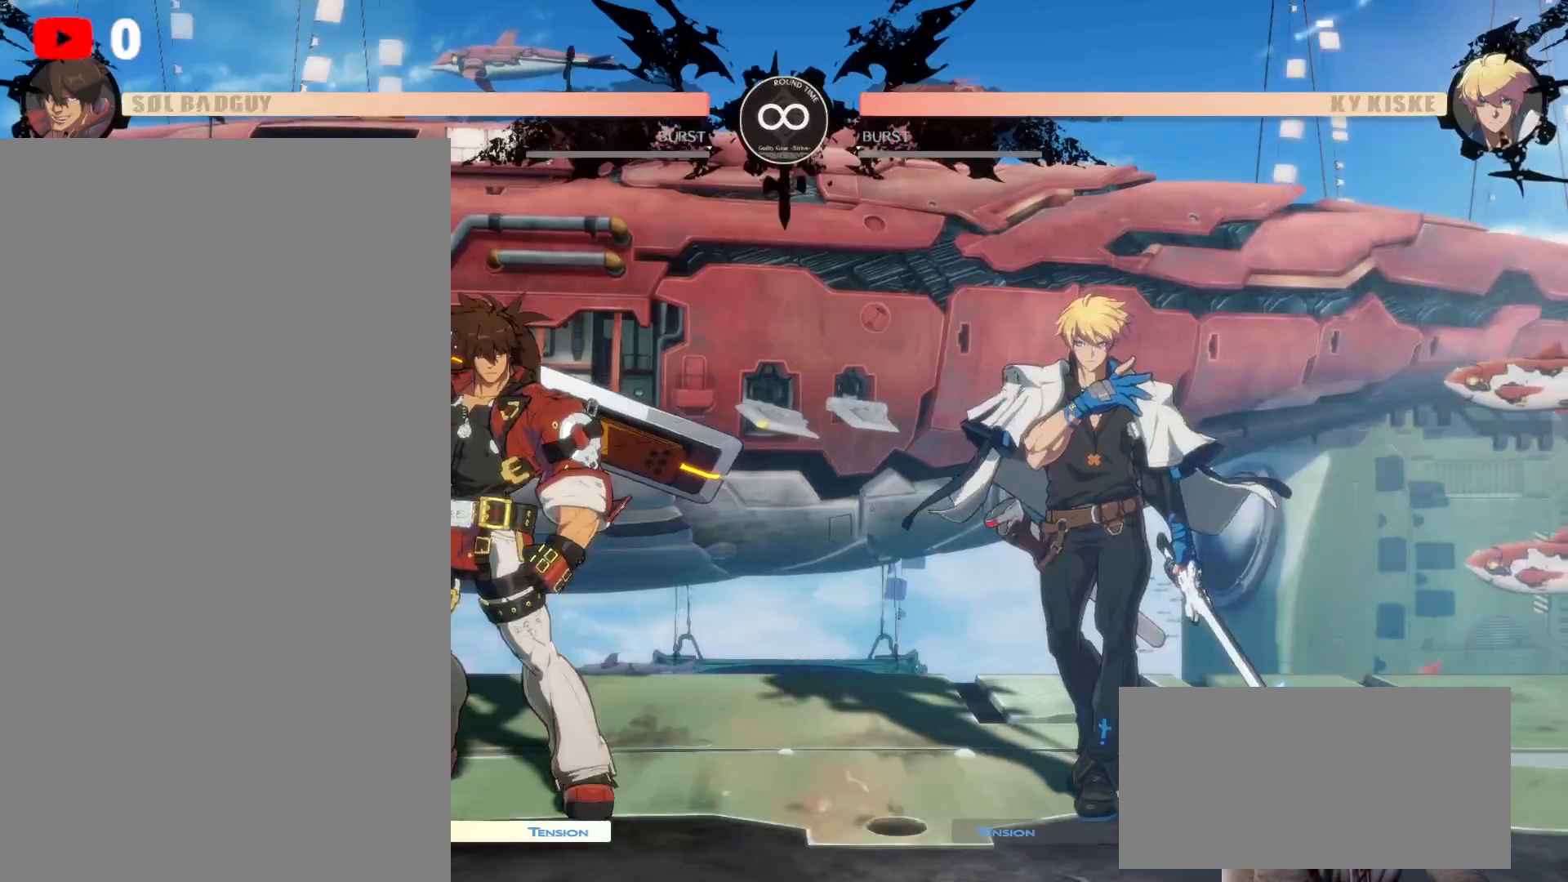
{"buttons": ["DPAD_UP", "DPAD_RIGHT"], "left_stick": "center", "right_stick": "center", "events": [[17, "DPAD_RIGHT", "down"], [100, "DPAD_RIGHT", "up"], [167, "DPAD_RIGHT", "down"], [200, "DPAD_UP", "down"]]}
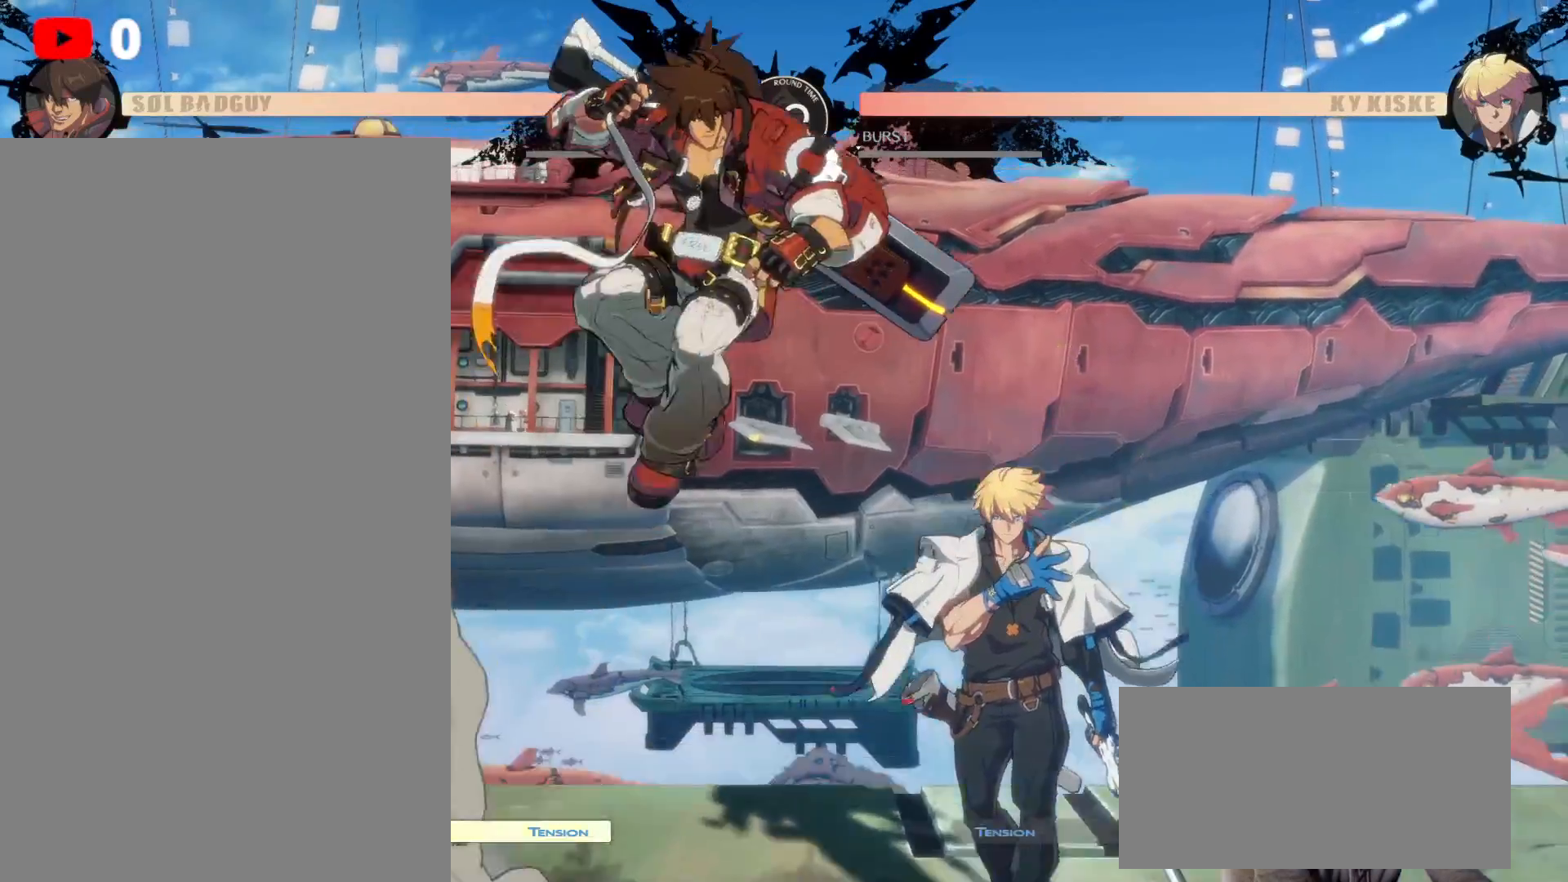
{"buttons": [], "left_stick": "center", "right_stick": "center", "events": [[167, "Y", "down"], [217, "DPAD_RIGHT", "up"], [267, "Y", "up"], [300, "DPAD_UP", "up"], [350, "Y", "down"], [450, "Y", "up"]]}
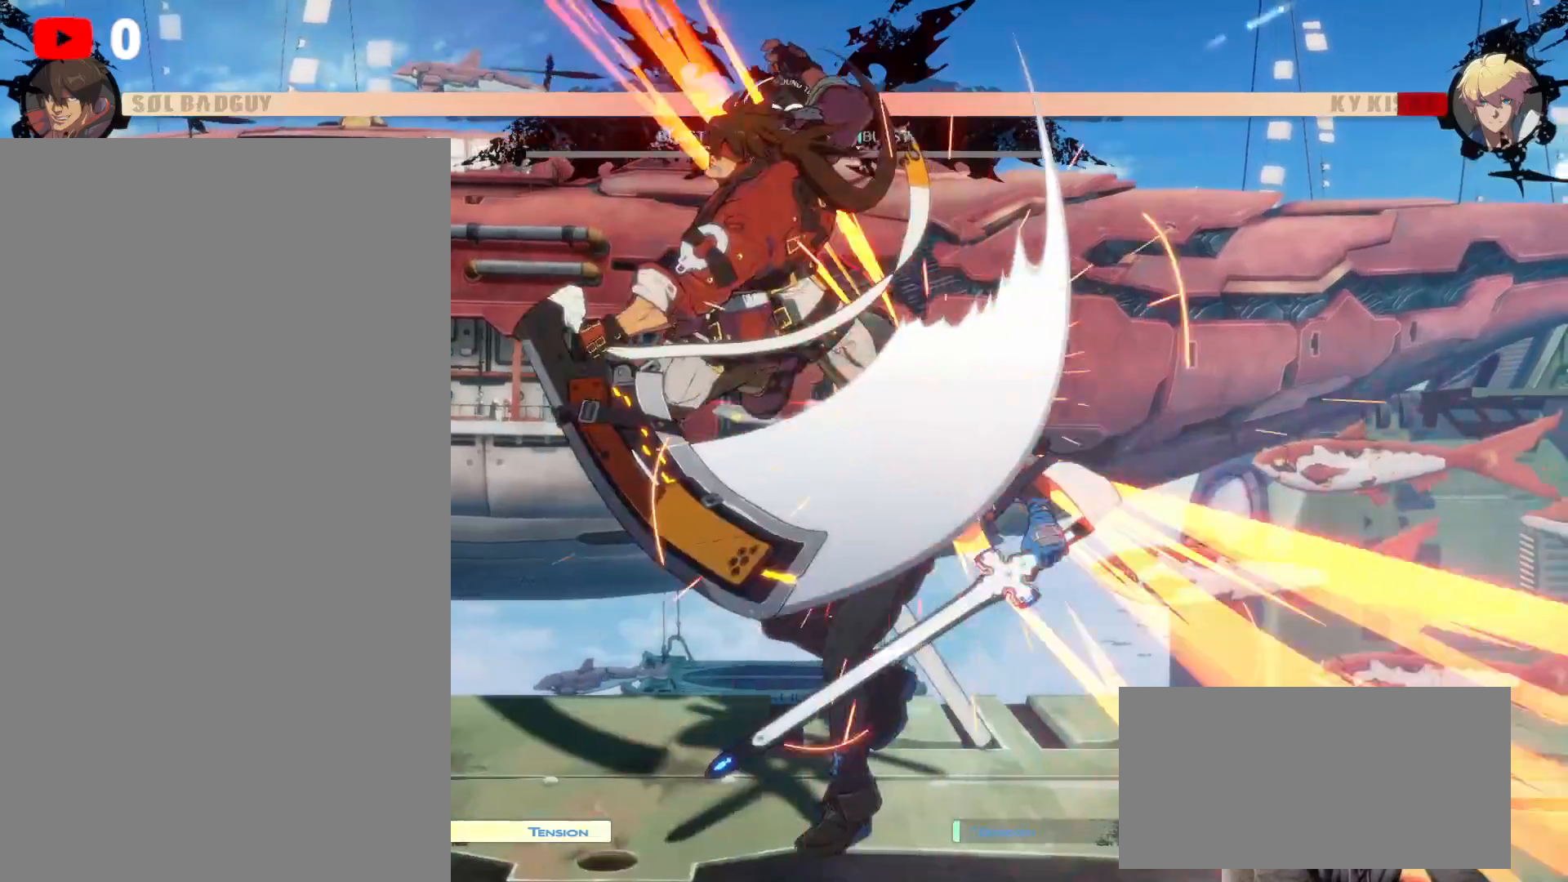
{"buttons": ["DPAD_LEFT"], "left_stick": "center", "right_stick": "center", "events": [[33, "Y", "down"], [133, "Y", "up"], [250, "Y", "down"], [350, "Y", "up"], [417, "DPAD_LEFT", "down"]]}
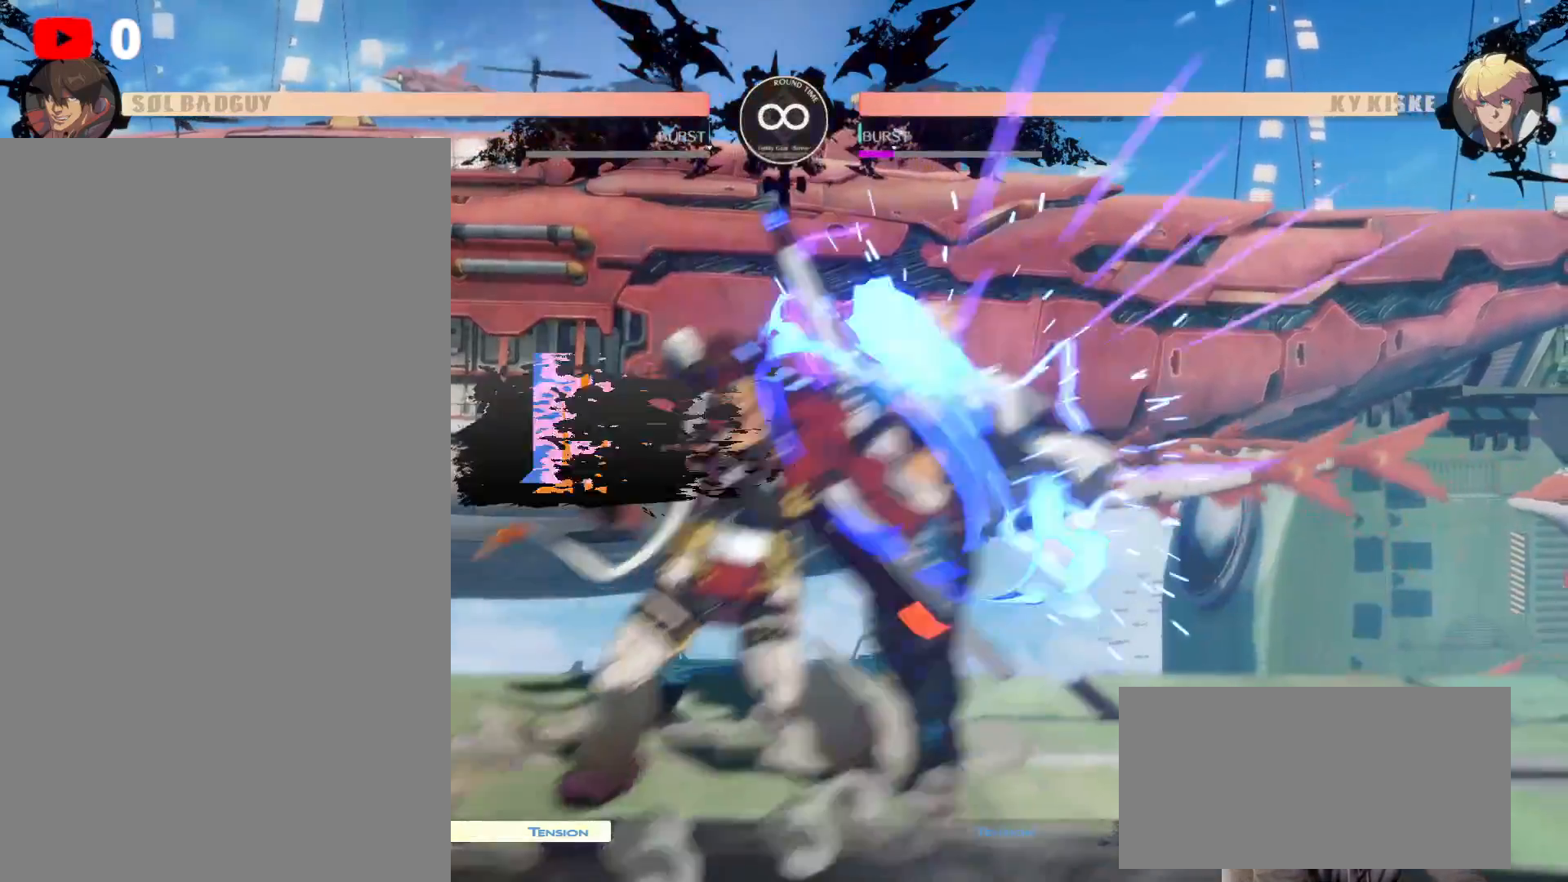
{"buttons": ["DPAD_LEFT"], "left_stick": "center", "right_stick": "center"}
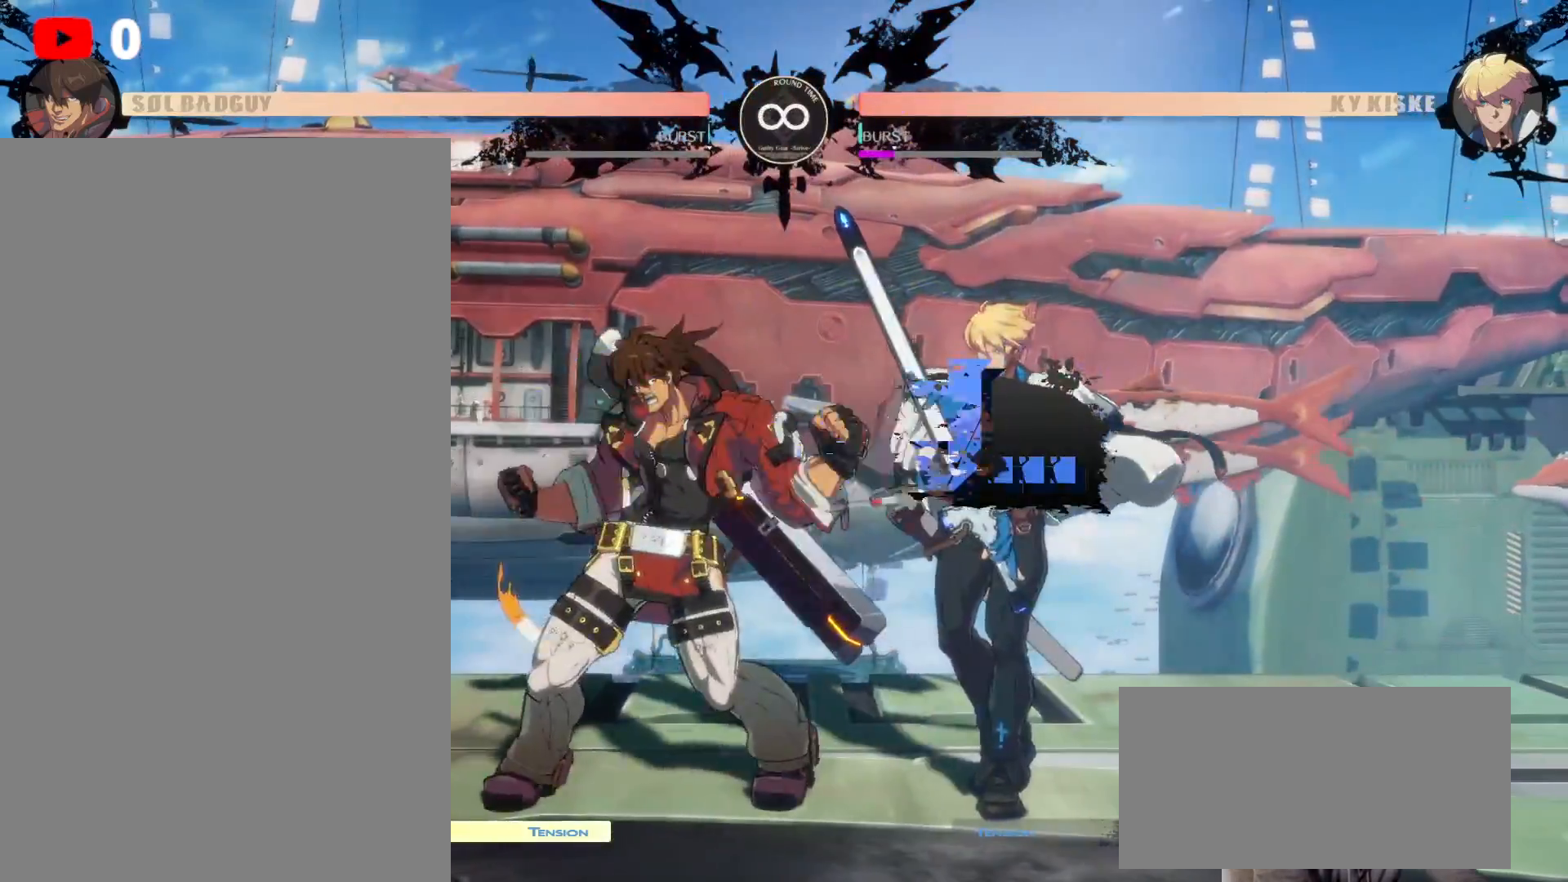
{"buttons": [], "left_stick": "center", "right_stick": "center", "events": [[217, "DPAD_LEFT", "up"]]}
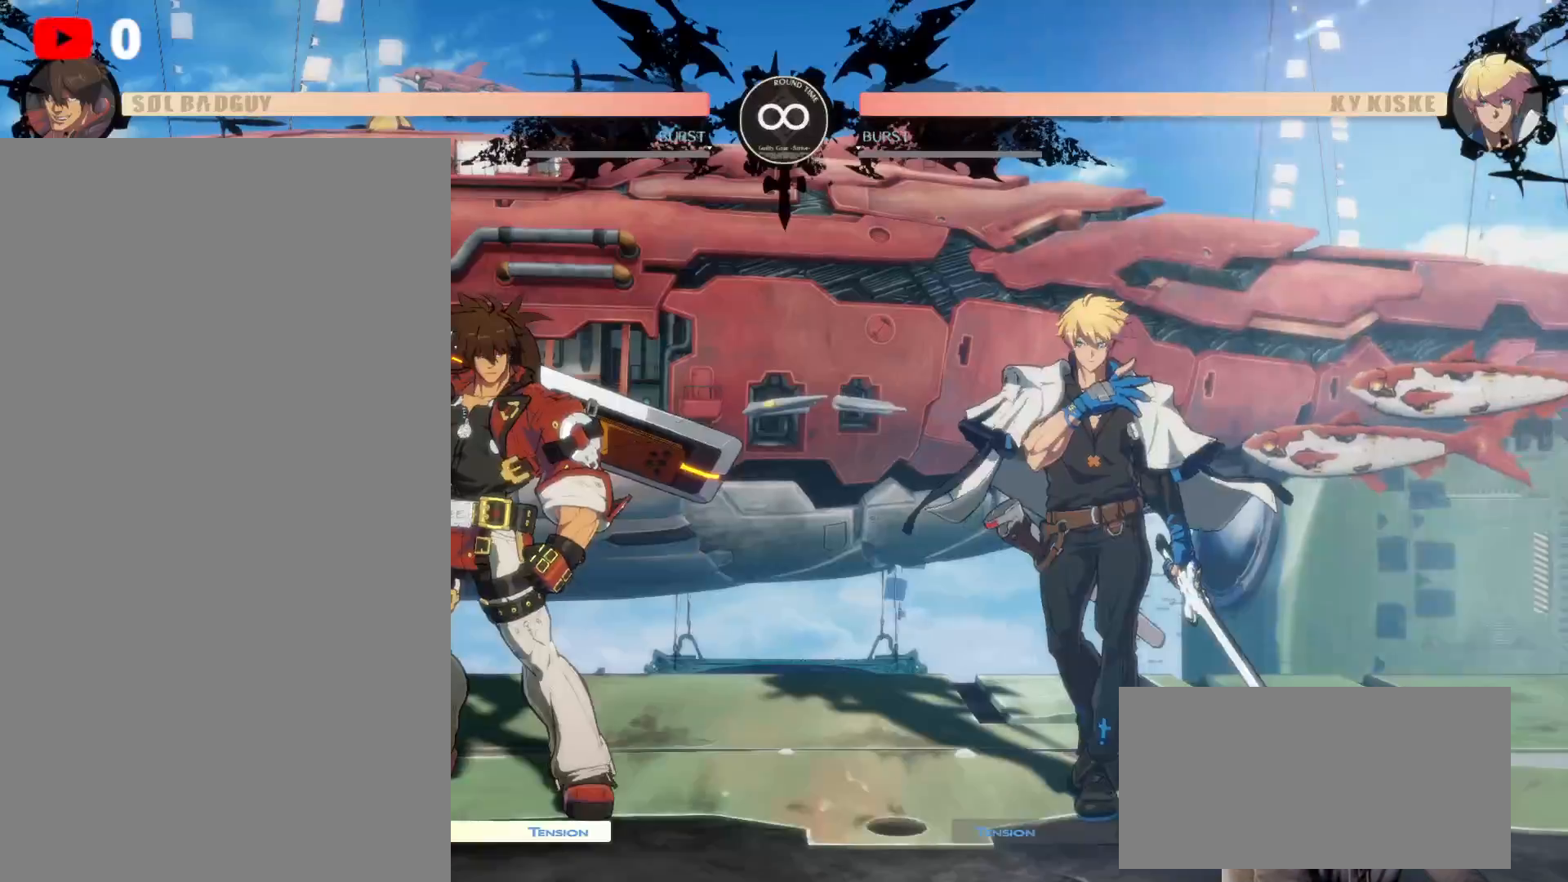
{"buttons": ["DPAD_UP", "DPAD_RIGHT"], "left_stick": "center", "right_stick": "center", "events": [[83, "DPAD_RIGHT", "down"], [183, "DPAD_RIGHT", "up"], [233, "DPAD_RIGHT", "down"], [300, "DPAD_UP", "down"]]}
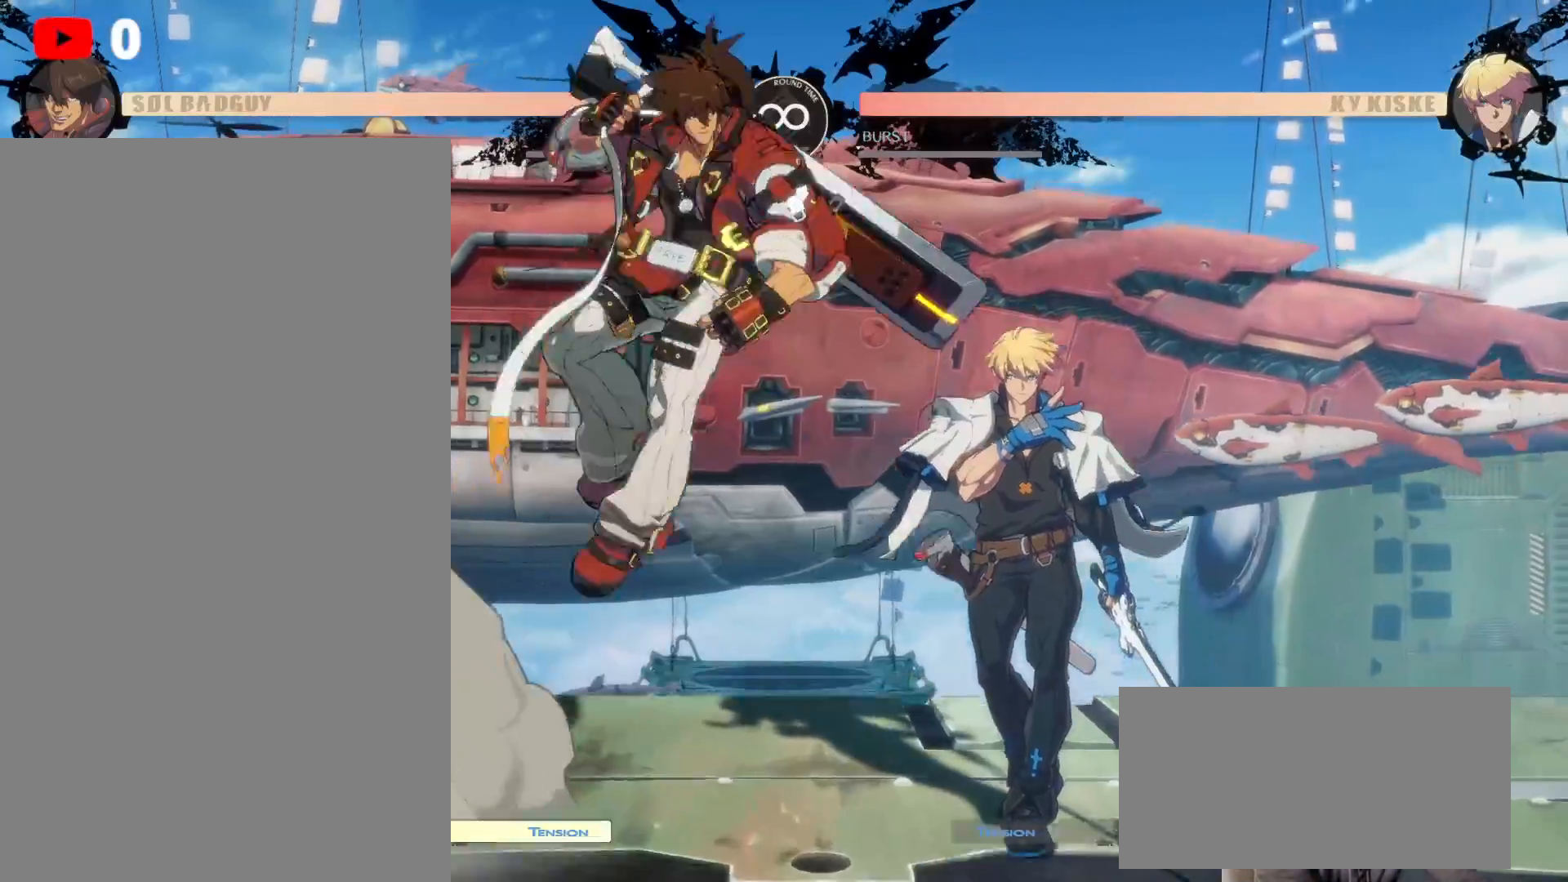
{"buttons": ["Y", "DPAD_UP"], "left_stick": "center", "right_stick": "center", "events": [[83, "DPAD_RIGHT", "up"], [150, "DPAD_RIGHT", "down"], [217, "DPAD_RIGHT", "up"], [283, "DPAD_UP", "up"], [300, "Y", "down"], [333, "DPAD_UP", "down"], [417, "Y", "up"], [500, "Y", "down"]]}
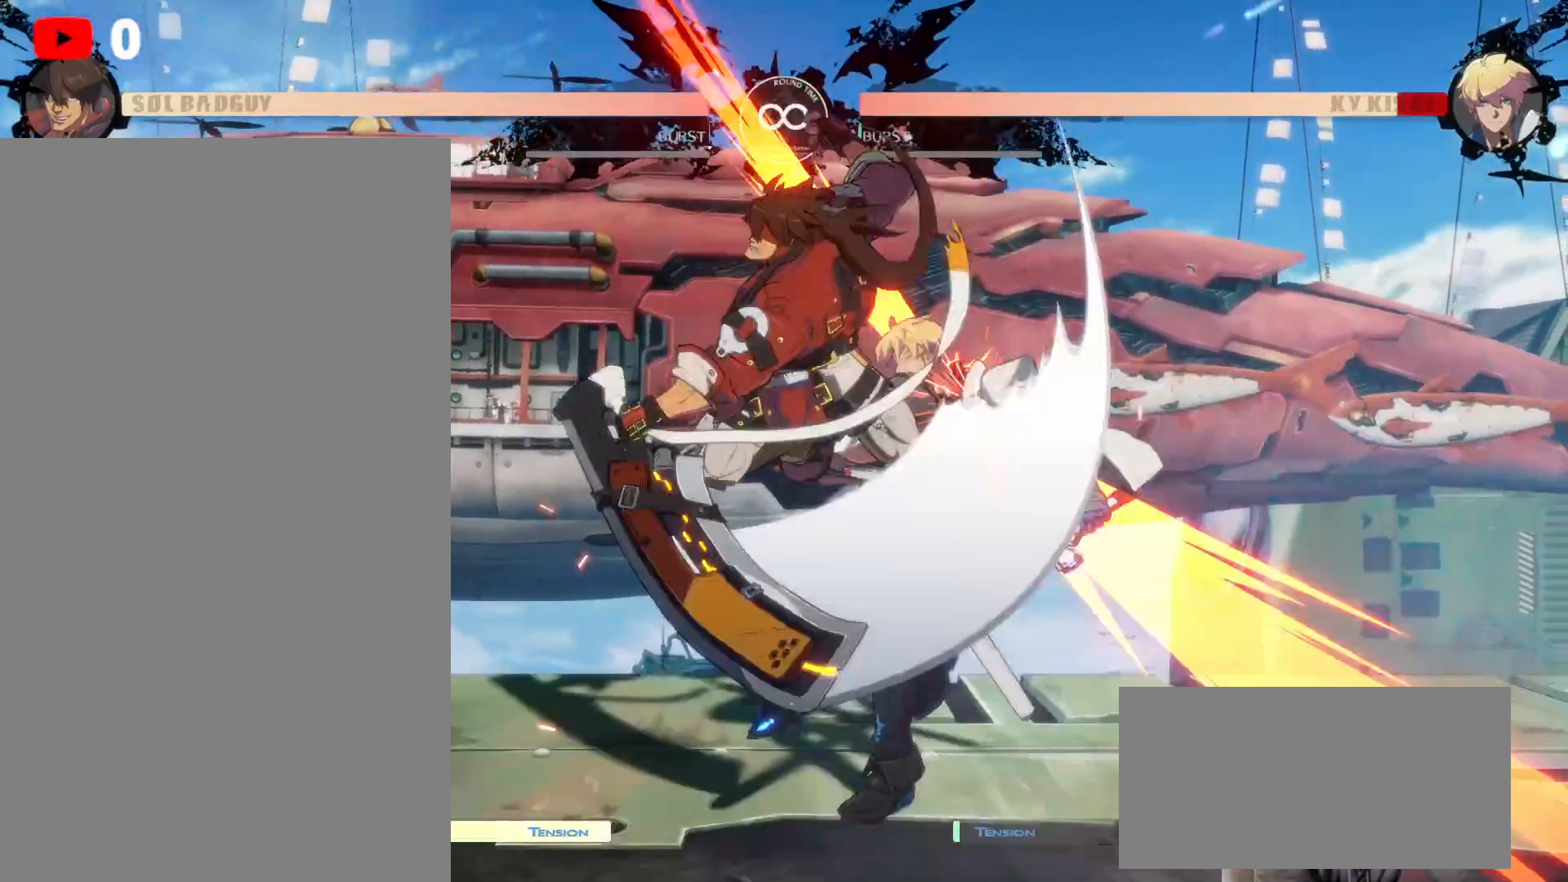
{"buttons": [], "left_stick": "center", "right_stick": "center", "events": [[17, "DPAD_UP", "up"], [100, "Y", "up"], [183, "Y", "down"], [283, "Y", "up"], [367, "Y", "down"], [467, "Y", "up"]]}